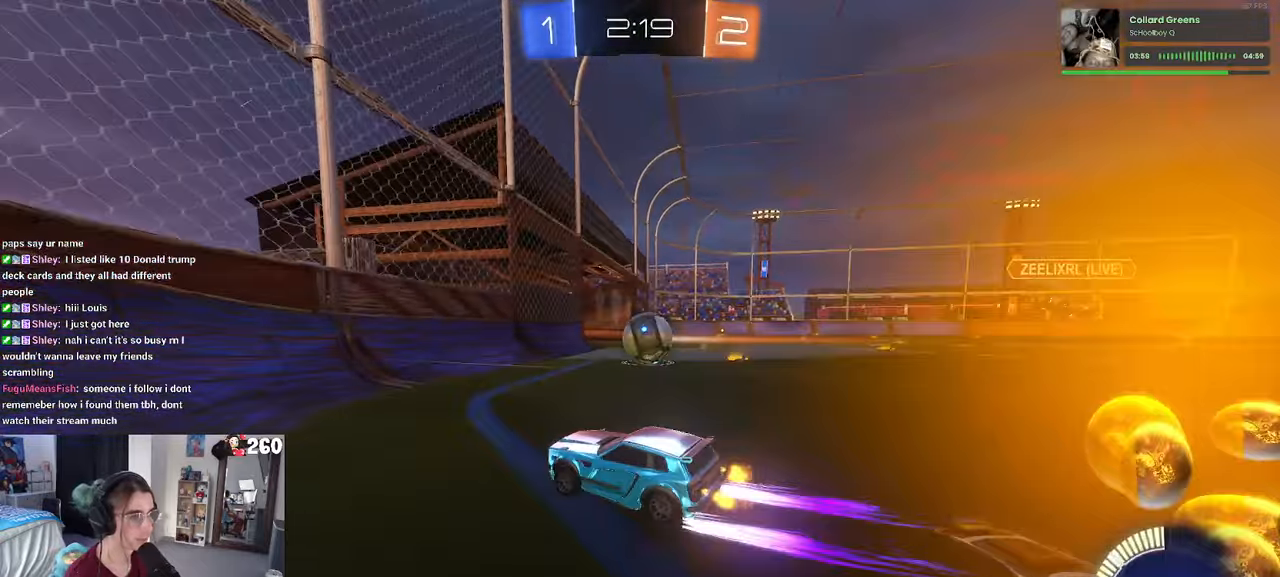
Gameplay with a controller (PlayStation layout); each line is a JSON object with the inputs held at the frame after it. "events" lists button and stick changes between this image and that frame as [ms after this image, input, new state], when the widget could be followed in between. Not read: R2.
{"buttons": ["R1"], "left_stick": "left", "right_stick": "center", "events": [[133, "R1", "down"], [266, "left_stick", "center"], [466, "left_stick", "left"]]}
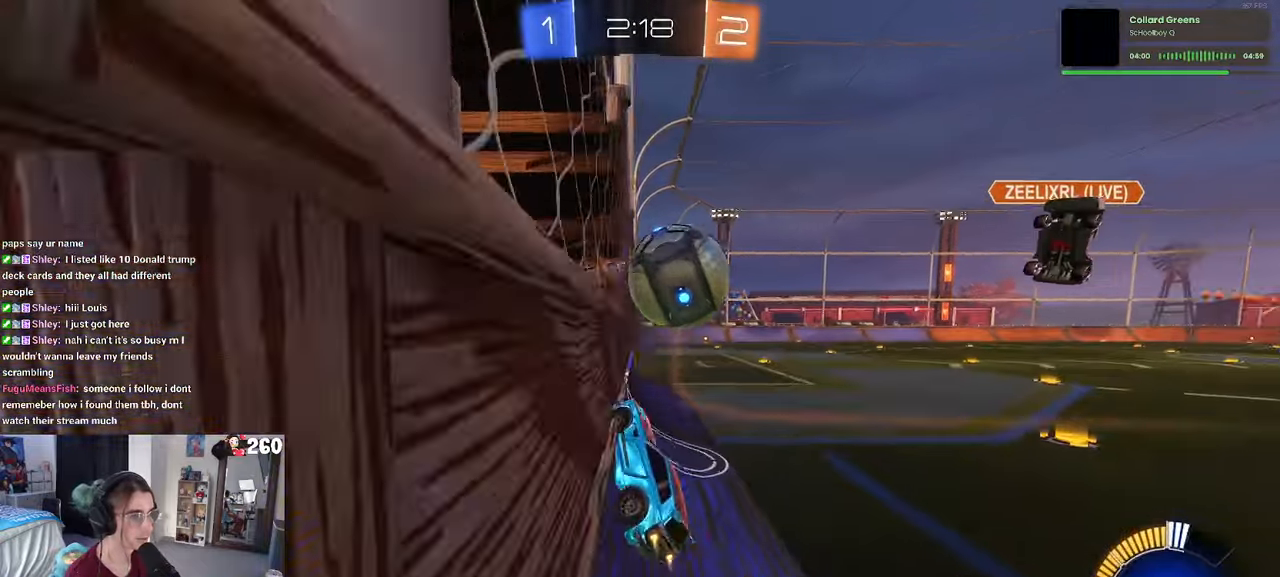
{"buttons": [], "left_stick": "right", "right_stick": "center", "events": [[116, "left_stick", "center"], [233, "R1", "up"], [350, "left_stick", "right"]]}
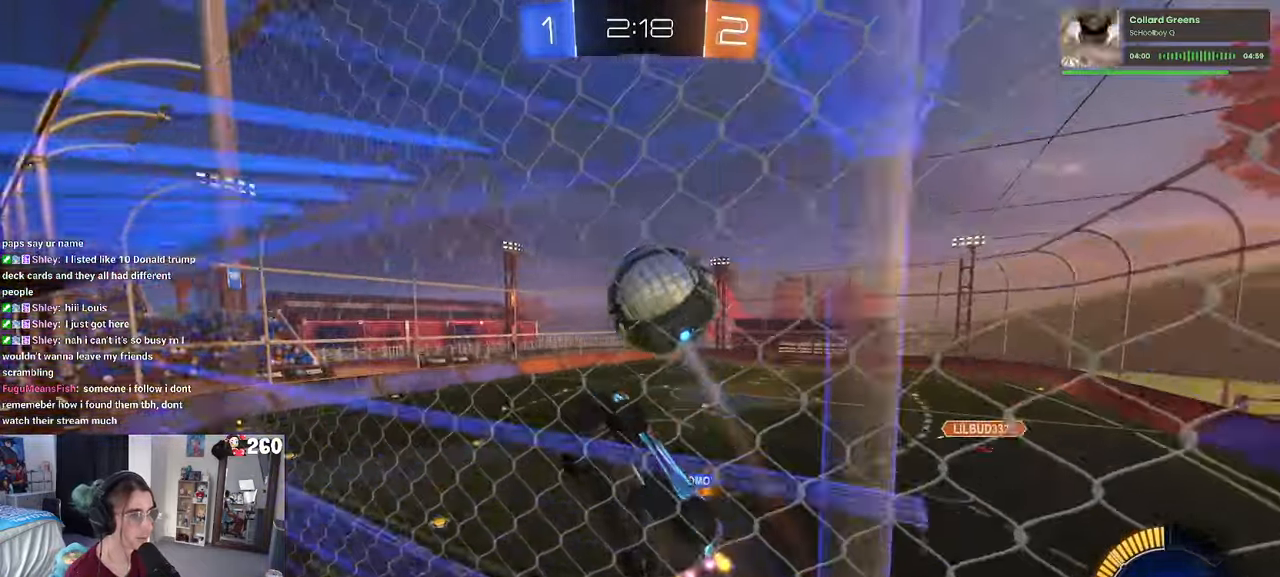
{"buttons": ["L1", "R1"], "left_stick": "down-right", "right_stick": "center", "events": [[116, "L2", "down"], [133, "left_stick", "down-right"], [183, "CROSS", "down"], [400, "CROSS", "up"], [400, "L1", "down"], [433, "L2", "up"], [450, "R1", "down"]]}
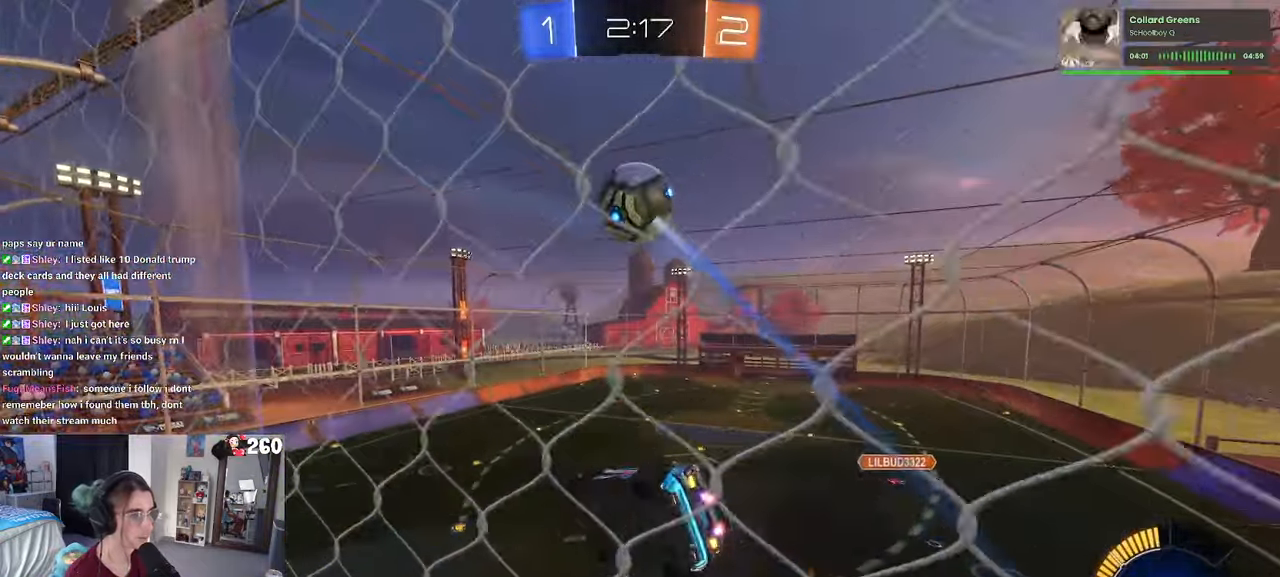
{"buttons": ["L1", "R1"], "left_stick": "right", "right_stick": "center", "events": [[116, "left_stick", "center"], [200, "left_stick", "up-left"], [350, "left_stick", "down-left"], [416, "left_stick", "center"], [466, "left_stick", "right"]]}
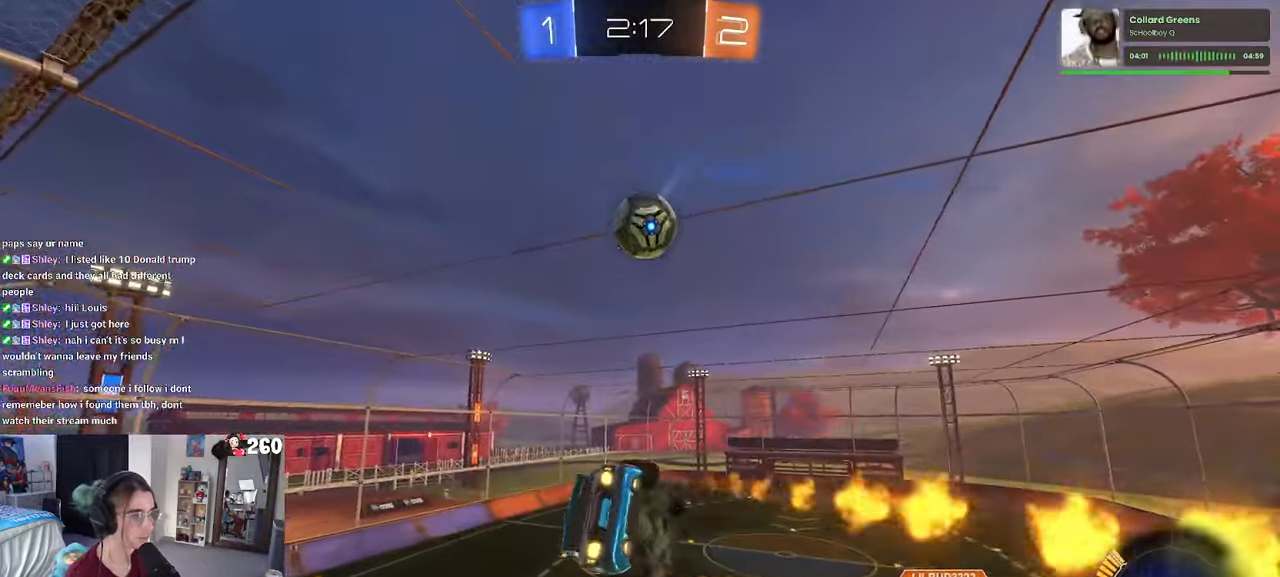
{"buttons": ["L1", "R1"], "left_stick": "down-right", "right_stick": "center", "events": [[100, "R1", "up"], [150, "left_stick", "up"], [200, "left_stick", "left"], [266, "left_stick", "down-left"], [466, "R1", "down"], [466, "left_stick", "down-right"]]}
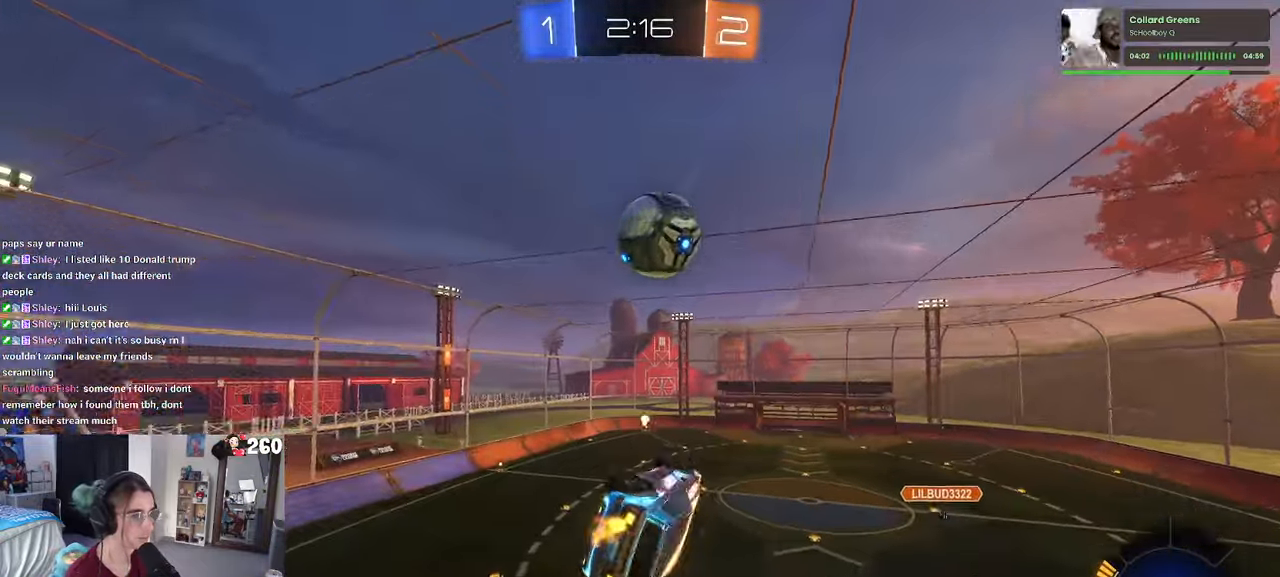
{"buttons": [], "left_stick": "left", "right_stick": "center", "events": [[33, "TRIANGLE", "down"], [83, "left_stick", "up-right"], [116, "TRIANGLE", "up"], [166, "L1", "up"], [166, "R1", "up"], [216, "left_stick", "center"], [250, "R1", "down"], [366, "left_stick", "left"], [383, "R1", "up"]]}
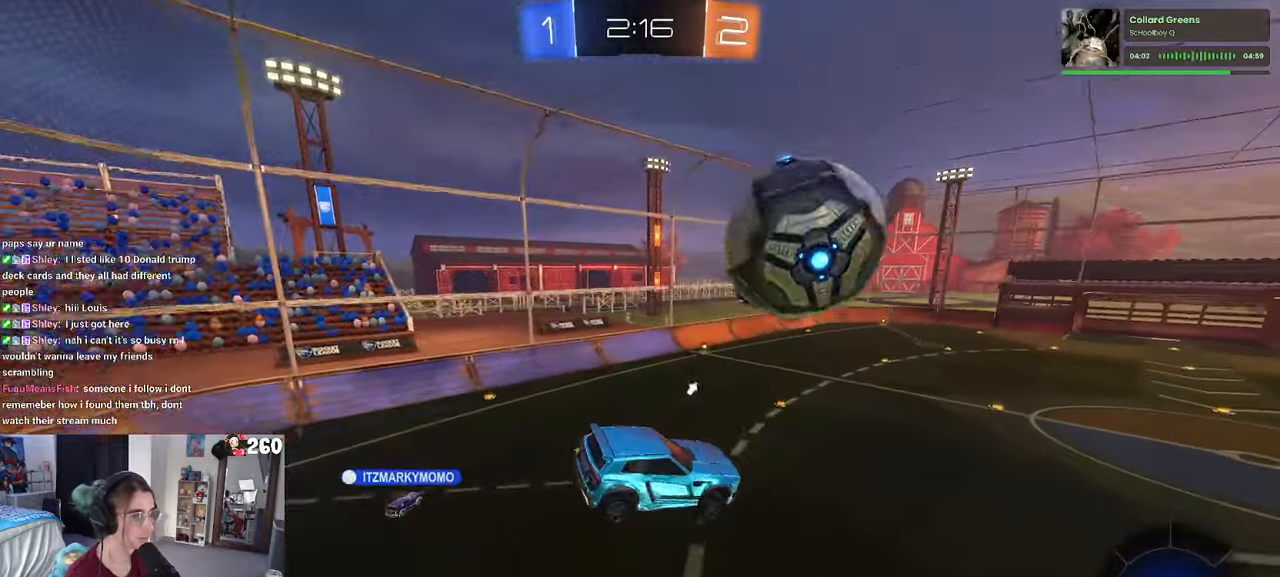
{"buttons": [], "left_stick": "center", "right_stick": "center", "events": [[33, "left_stick", "center"], [133, "left_stick", "down-left"], [266, "left_stick", "center"]]}
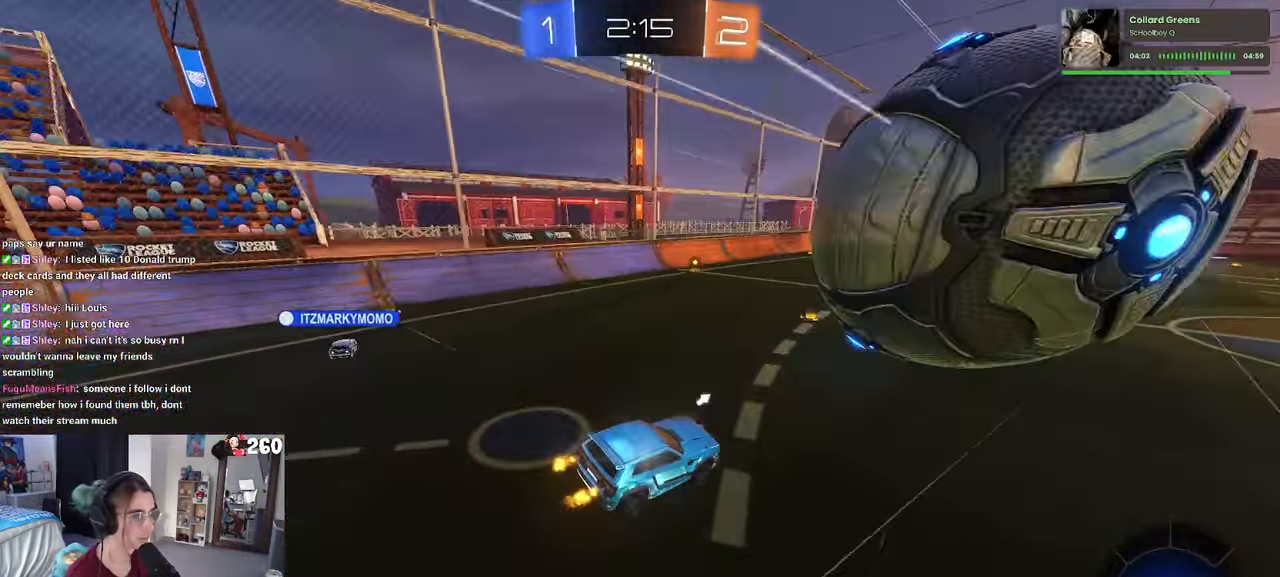
{"buttons": [], "left_stick": "left", "right_stick": "center", "events": [[83, "left_stick", "left"], [133, "left_stick", "down-left"], [200, "L2", "down"], [250, "left_stick", "center"], [350, "left_stick", "left"], [433, "L2", "up"]]}
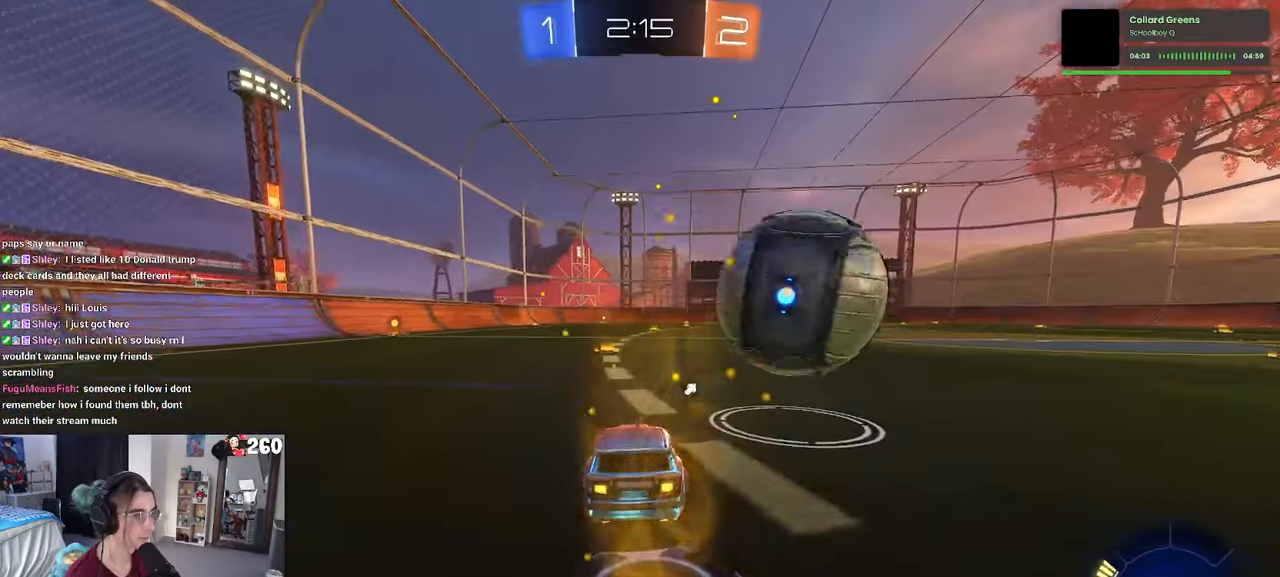
{"buttons": ["CROSS"], "left_stick": "down", "right_stick": "center", "events": [[17, "left_stick", "center"], [333, "left_stick", "left"], [500, "CROSS", "down"], [500, "left_stick", "down"]]}
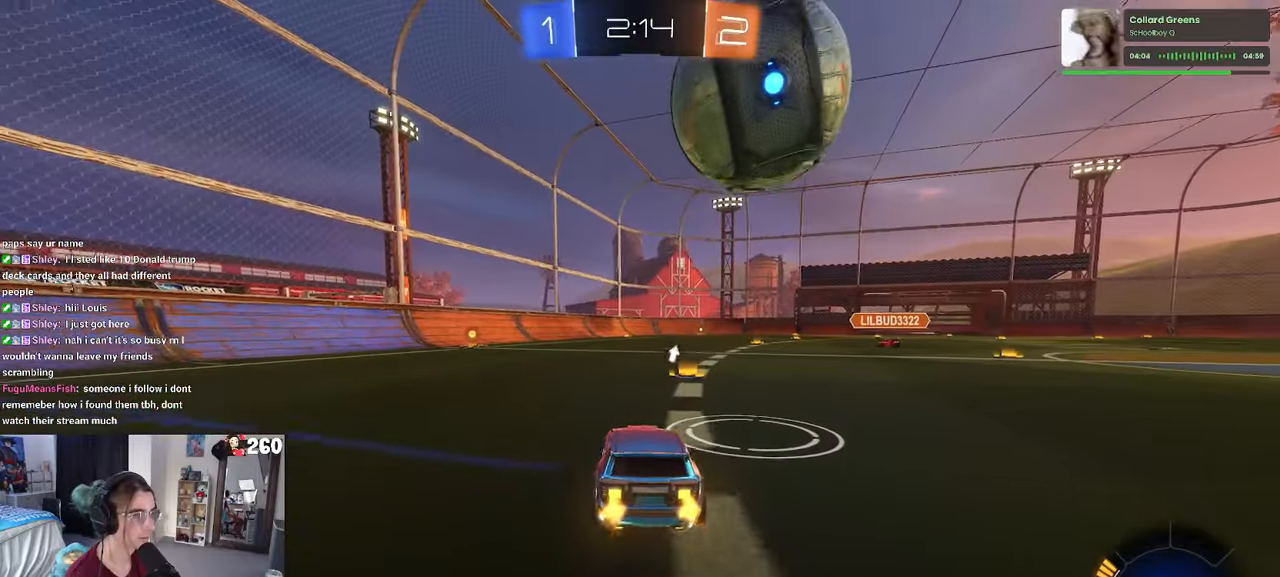
{"buttons": ["L1"], "left_stick": "up", "right_stick": "center", "events": [[133, "left_stick", "down-right"], [217, "CROSS", "up"], [417, "left_stick", "up-right"], [483, "L1", "down"], [483, "left_stick", "up"]]}
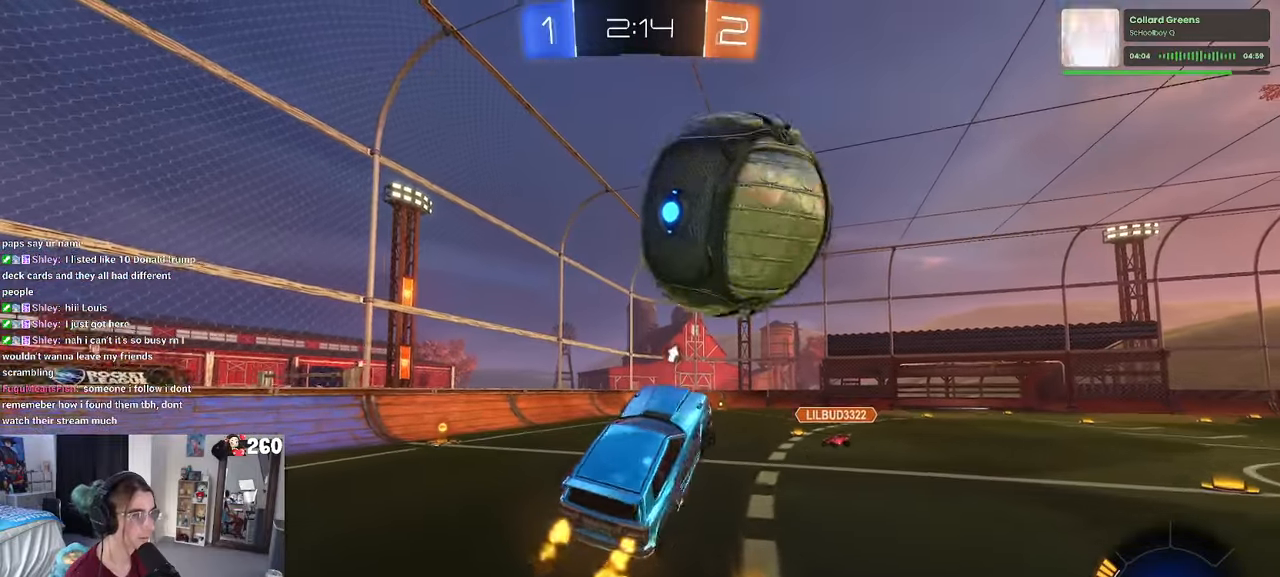
{"buttons": ["SQUARE"], "left_stick": "down-right", "right_stick": "center", "events": [[133, "left_stick", "left"], [233, "left_stick", "down-left"], [283, "R1", "down"], [350, "L1", "up"], [400, "R1", "up"], [467, "SQUARE", "down"], [500, "left_stick", "down-right"]]}
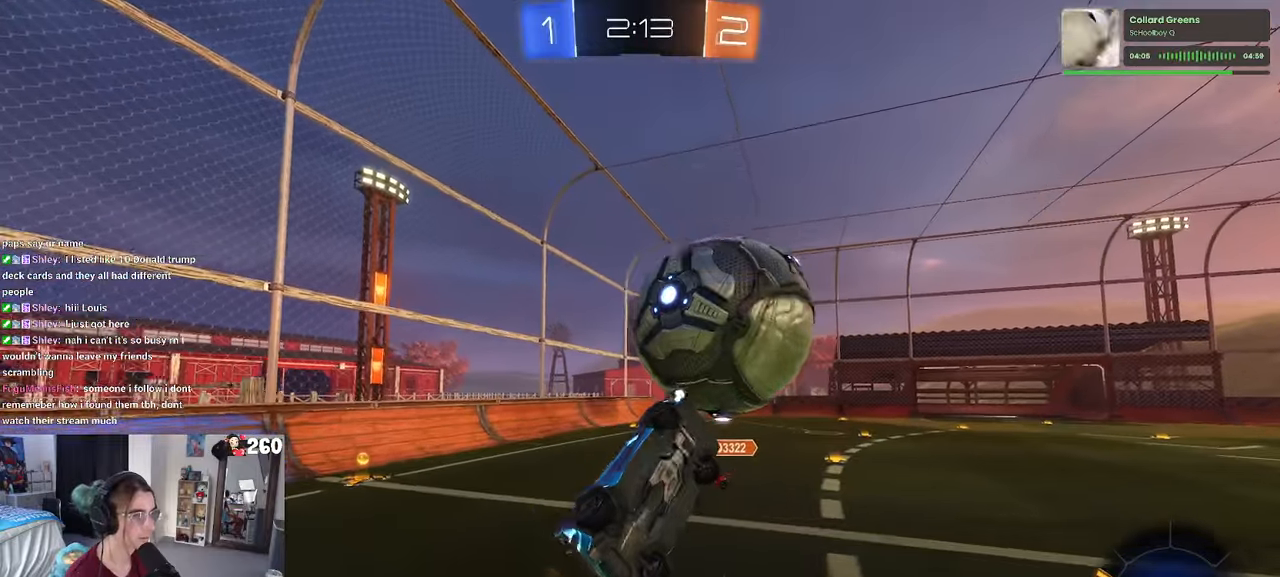
{"buttons": ["R1"], "left_stick": "up", "right_stick": "center", "events": [[50, "left_stick", "right"], [250, "left_stick", "up-right"], [367, "SQUARE", "up"], [367, "left_stick", "up"], [450, "R1", "down"]]}
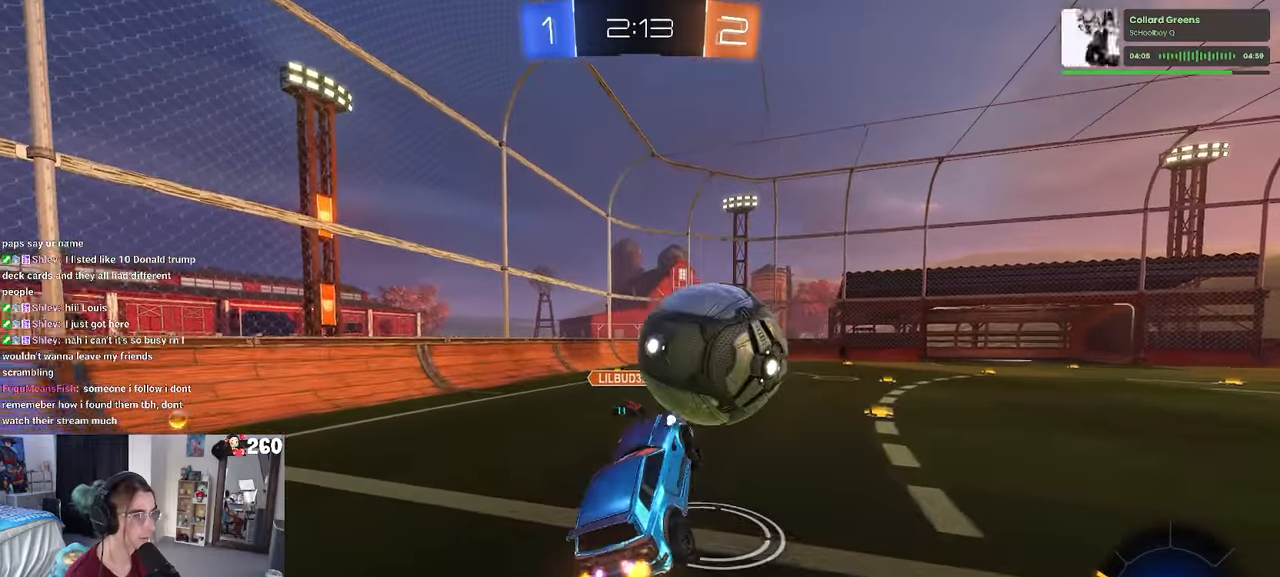
{"buttons": ["CROSS"], "left_stick": "down", "right_stick": "center", "events": [[17, "left_stick", "center"], [50, "R1", "up"], [200, "left_stick", "left"], [300, "left_stick", "down"], [383, "CROSS", "down"]]}
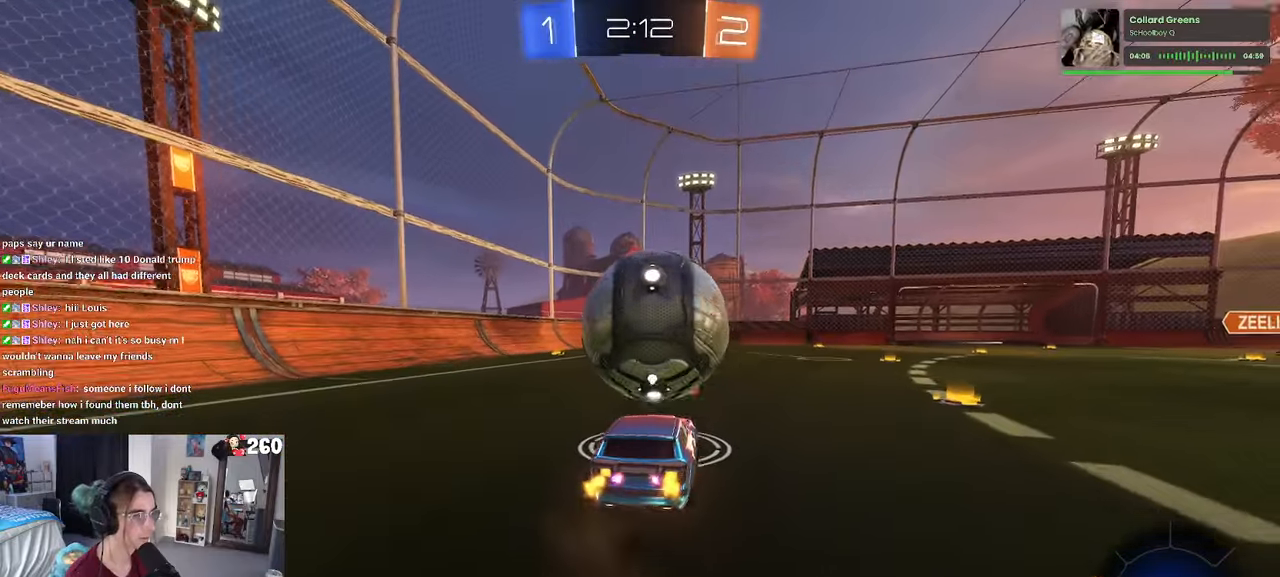
{"buttons": ["SQUARE", "R1"], "left_stick": "down", "right_stick": "center", "events": [[100, "left_stick", "center"], [117, "CROSS", "up"], [150, "left_stick", "up-left"], [167, "R1", "down"], [200, "CROSS", "down"], [350, "SQUARE", "down"], [350, "left_stick", "down"], [367, "CROSS", "up"]]}
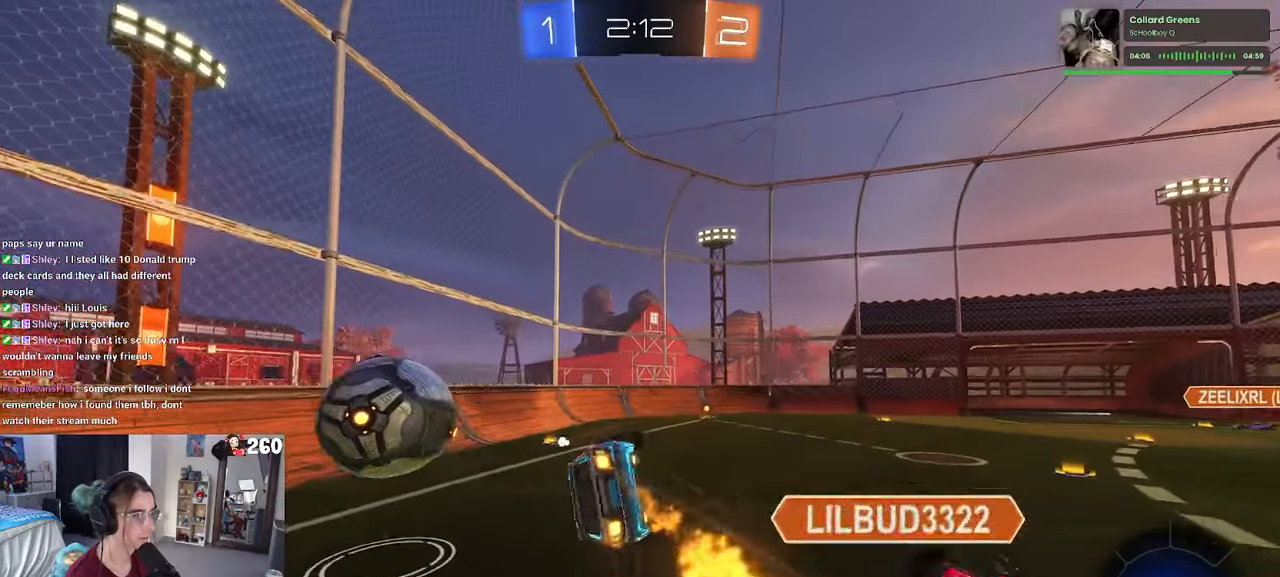
{"buttons": ["SQUARE"], "left_stick": "down-left", "right_stick": "center", "events": [[150, "left_stick", "down-left"], [333, "R1", "up"]]}
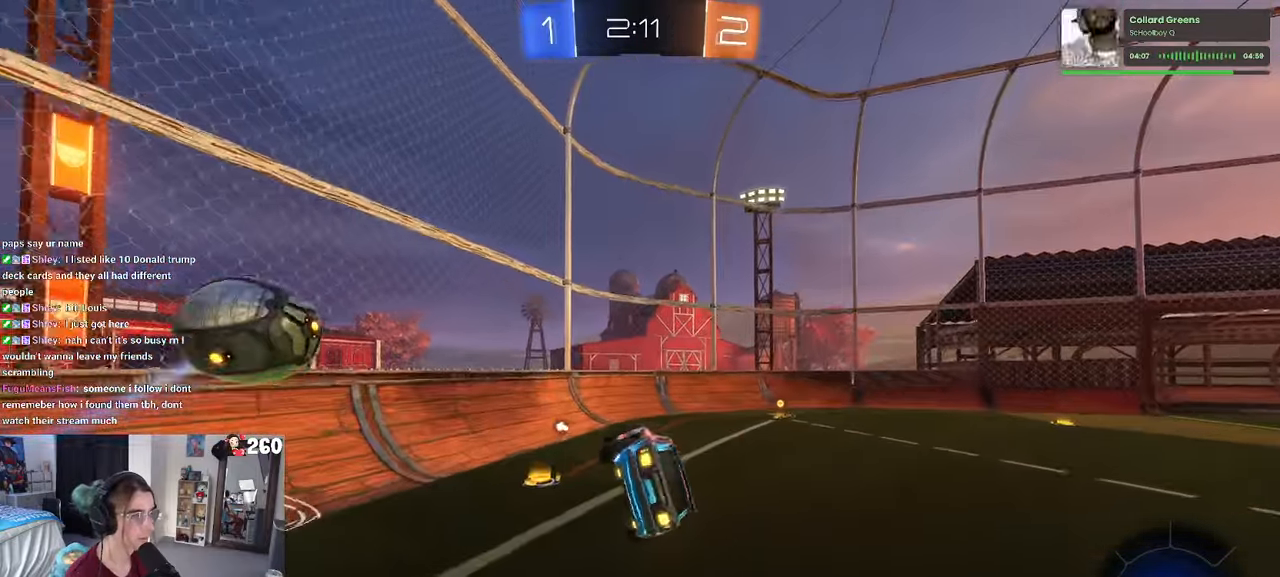
{"buttons": ["R1"], "left_stick": "center", "right_stick": "center", "events": [[67, "SQUARE", "up"], [100, "left_stick", "center"], [250, "TRIANGLE", "down"], [367, "TRIANGLE", "up"], [383, "R1", "down"]]}
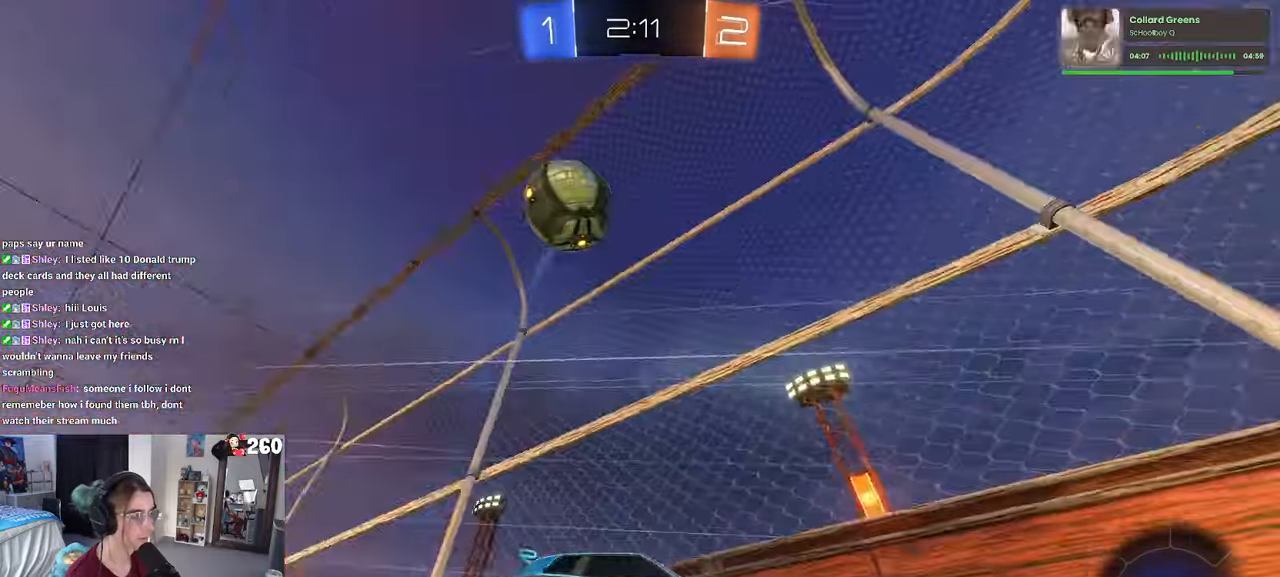
{"buttons": [], "left_stick": "center", "right_stick": "center", "events": [[17, "left_stick", "left"], [217, "left_stick", "center"], [317, "R1", "up"]]}
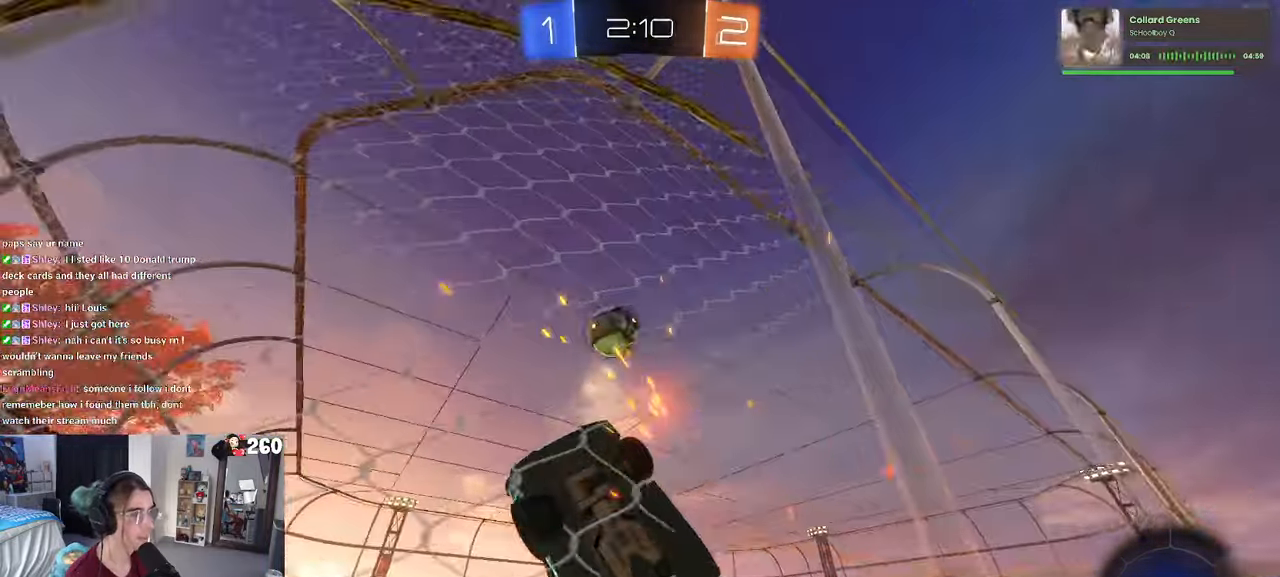
{"buttons": [], "left_stick": "left", "right_stick": "center", "events": [[83, "left_stick", "right"], [284, "R1", "down"], [384, "left_stick", "center"], [417, "R1", "up"], [434, "left_stick", "left"]]}
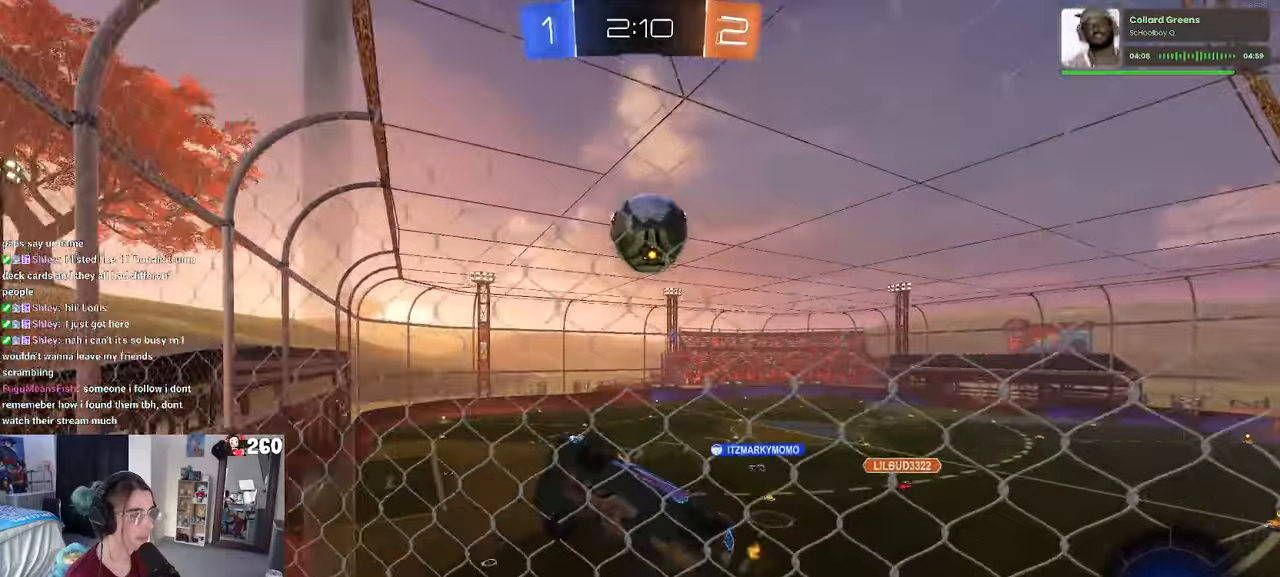
{"buttons": [], "left_stick": "right", "right_stick": "center", "events": [[84, "left_stick", "right"], [267, "left_stick", "center"], [434, "left_stick", "right"]]}
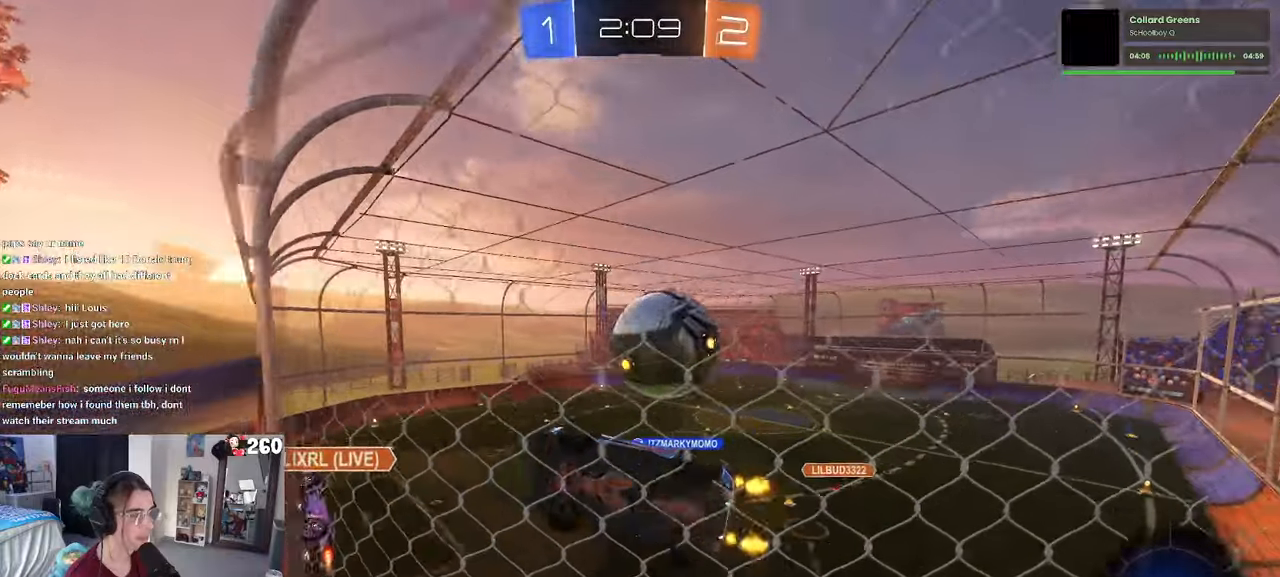
{"buttons": [], "left_stick": "center", "right_stick": "center", "events": [[67, "left_stick", "center"], [117, "L2", "down"], [184, "left_stick", "right"], [334, "L2", "up"], [484, "left_stick", "center"]]}
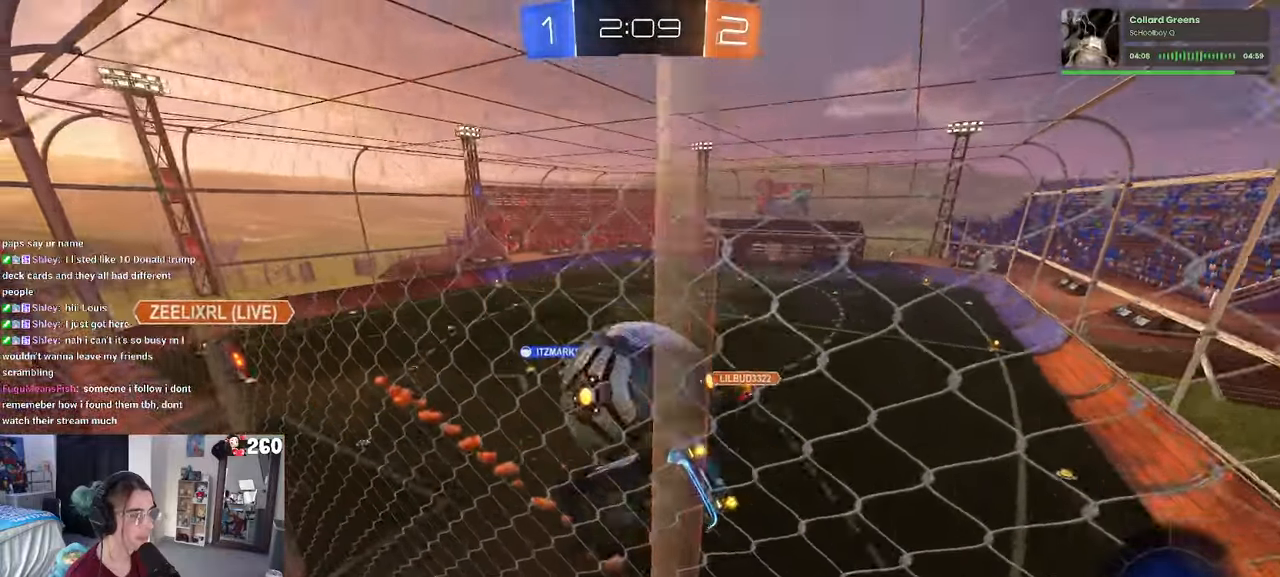
{"buttons": [], "left_stick": "up", "right_stick": "center", "events": [[117, "CROSS", "down"], [117, "left_stick", "down"], [150, "L1", "down"], [317, "CROSS", "up"], [317, "R1", "down"], [317, "left_stick", "down-left"], [417, "L1", "up"], [484, "R1", "up"], [500, "left_stick", "up"]]}
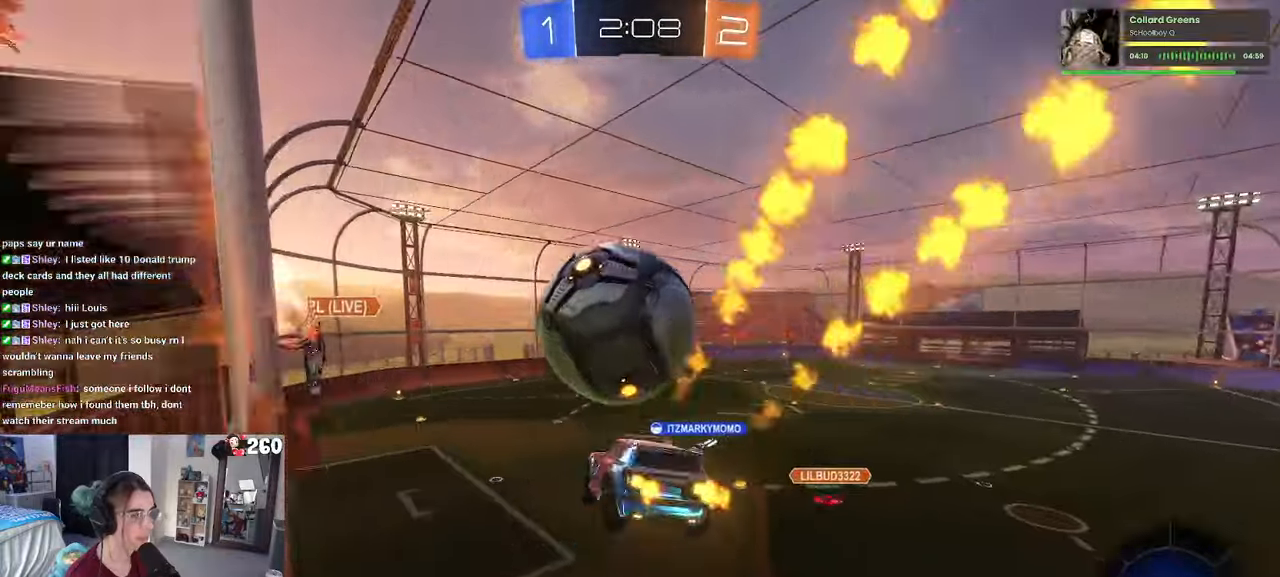
{"buttons": [], "left_stick": "down", "right_stick": "center", "events": [[50, "CROSS", "down"], [100, "CROSS", "up"], [117, "left_stick", "down"]]}
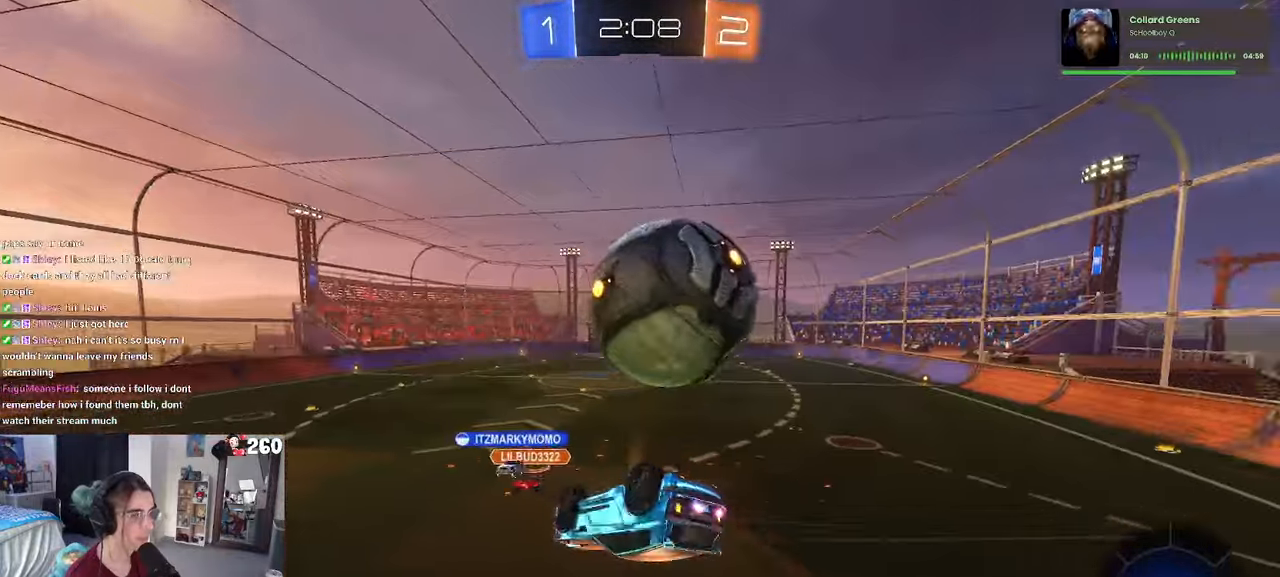
{"buttons": ["SQUARE"], "left_stick": "down-left", "right_stick": "center", "events": [[150, "SQUARE", "down"], [200, "left_stick", "down-left"]]}
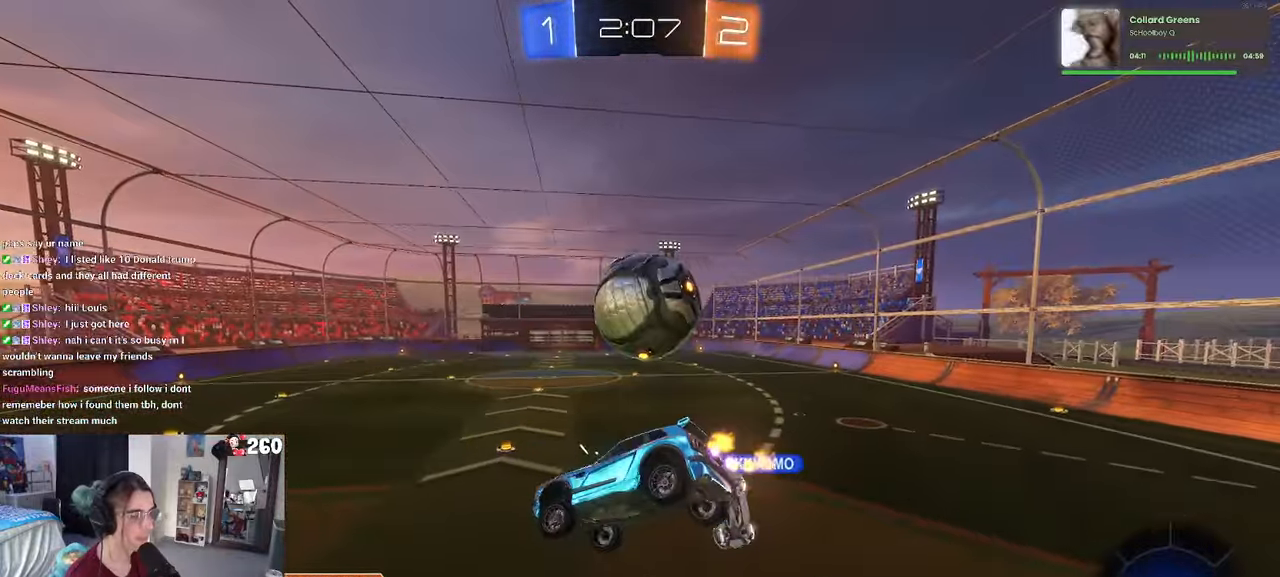
{"buttons": ["TRIANGLE"], "left_stick": "down", "right_stick": "center", "events": [[17, "left_stick", "center"], [34, "SQUARE", "up"], [150, "TRIANGLE", "down"], [234, "TRIANGLE", "up"], [434, "left_stick", "down"], [450, "TRIANGLE", "down"]]}
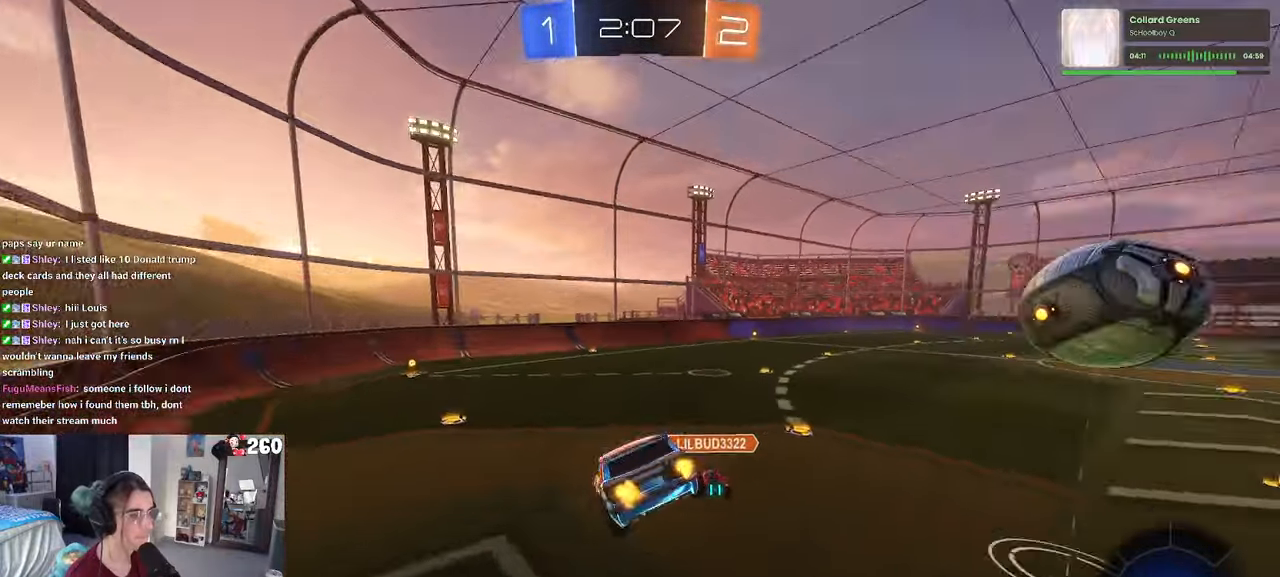
{"buttons": [], "left_stick": "center", "right_stick": "center", "events": [[50, "left_stick", "center"], [84, "TRIANGLE", "up"], [284, "left_stick", "left"], [434, "left_stick", "center"]]}
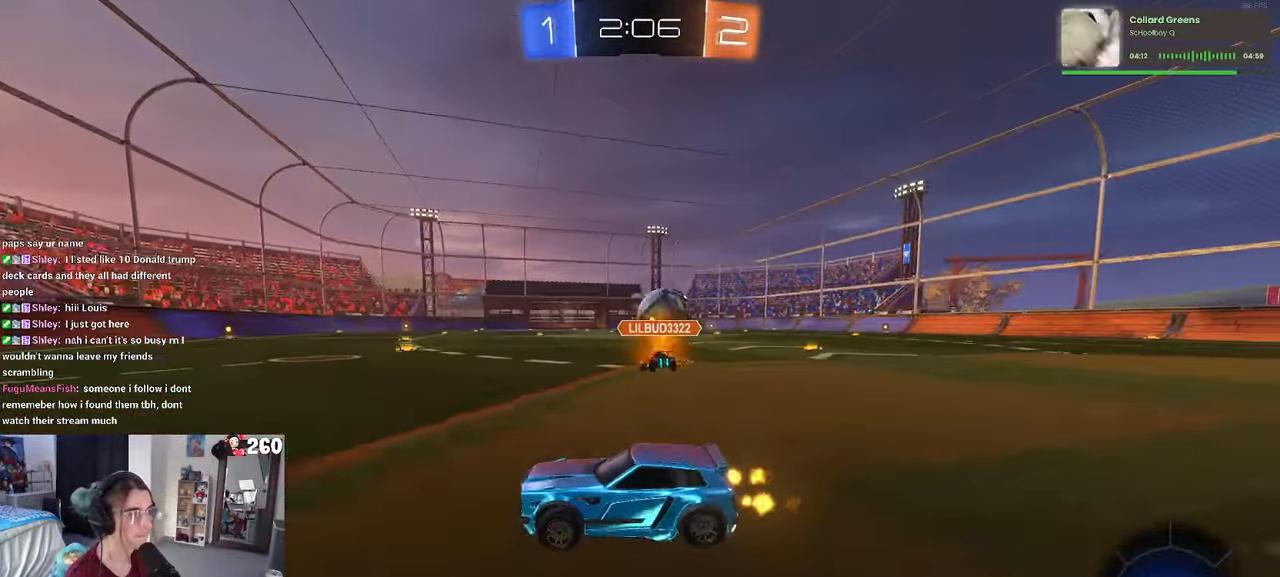
{"buttons": ["L2"], "left_stick": "right", "right_stick": "center", "events": [[17, "left_stick", "right"], [350, "L2", "down"]]}
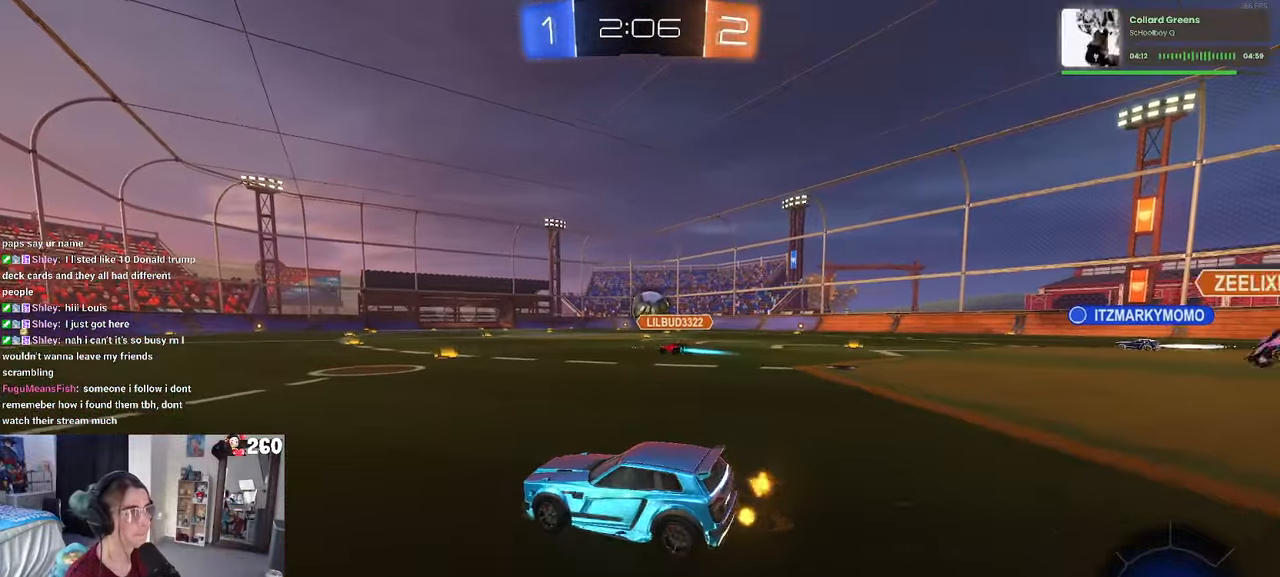
{"buttons": [], "left_stick": "center", "right_stick": "center", "events": [[184, "L2", "up"], [184, "left_stick", "center"]]}
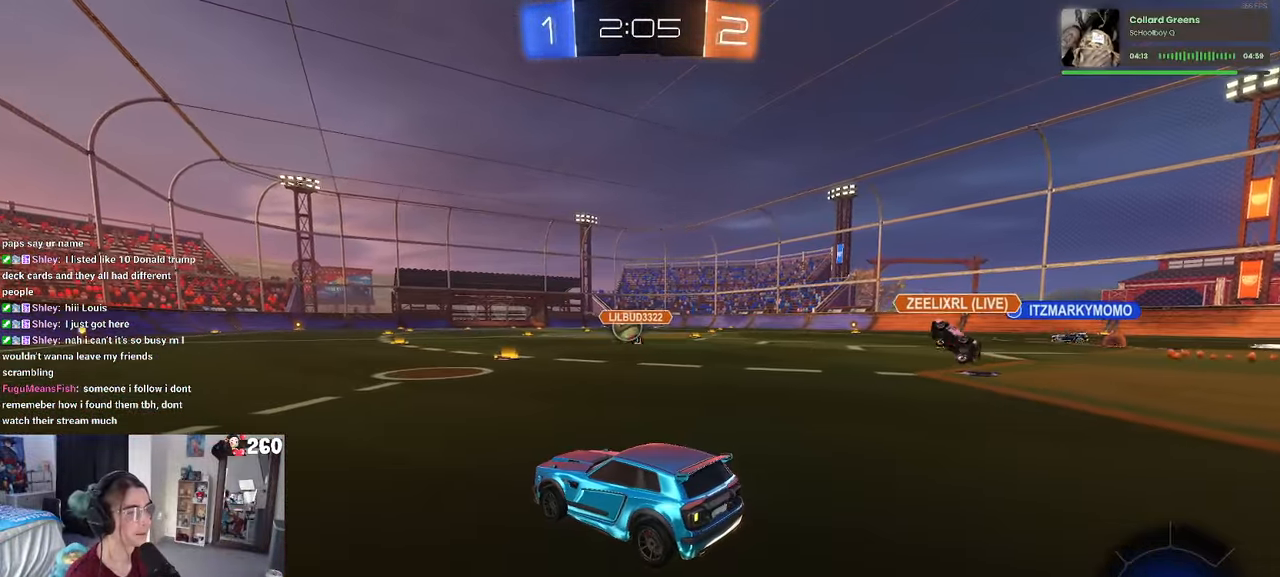
{"buttons": [], "left_stick": "center", "right_stick": "center", "events": []}
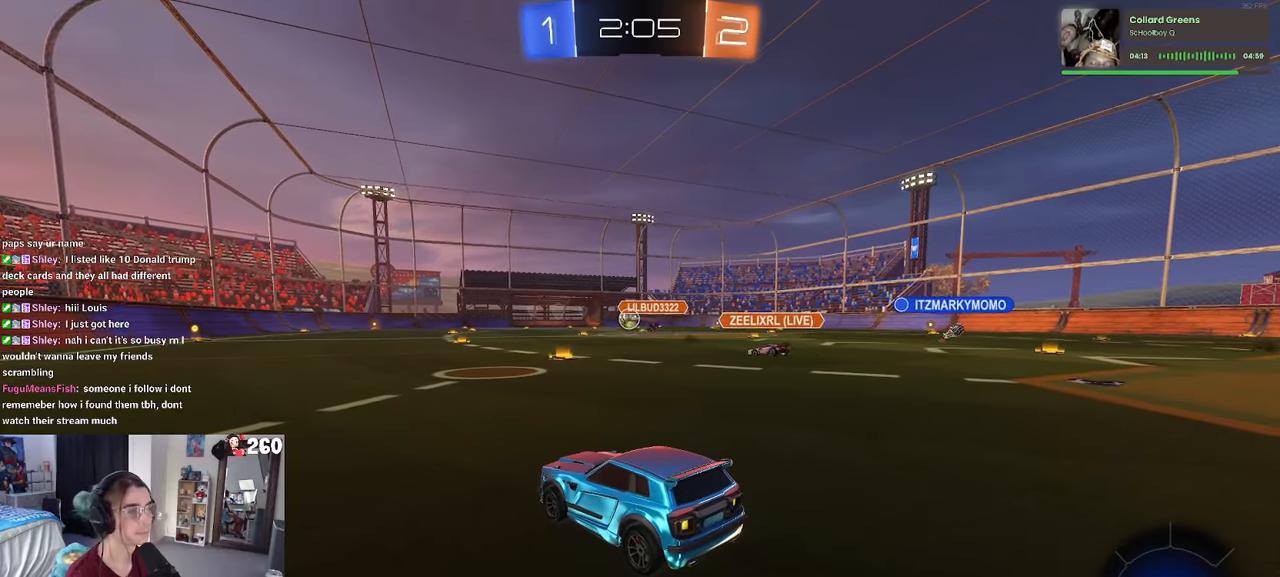
{"buttons": [], "left_stick": "center", "right_stick": "center", "events": []}
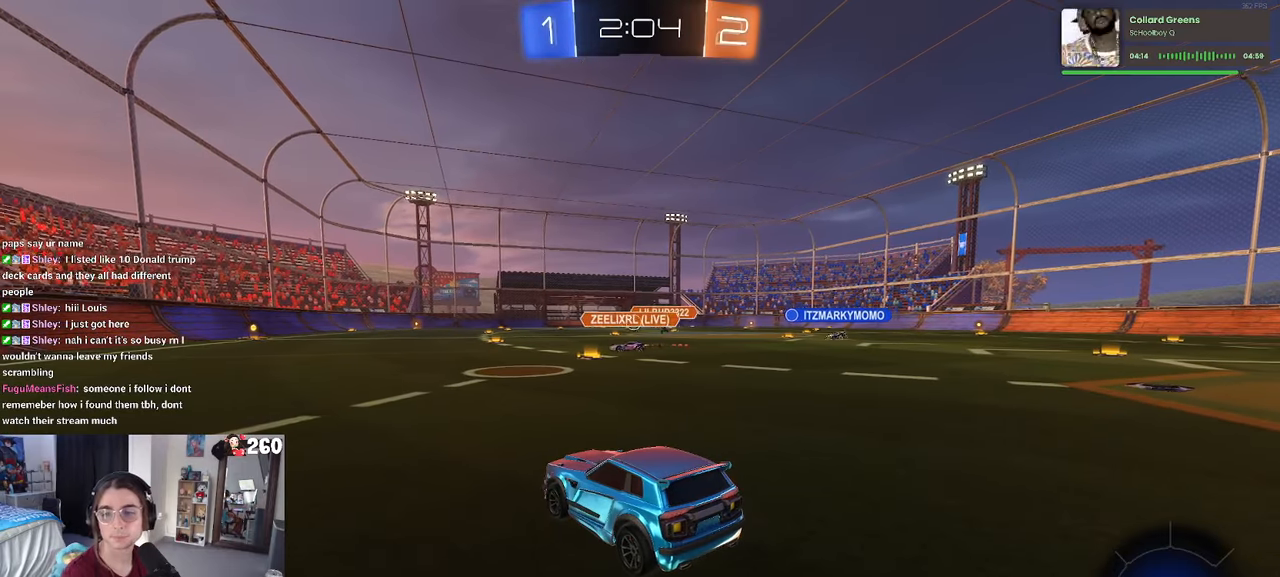
{"buttons": [], "left_stick": "center", "right_stick": "center", "events": []}